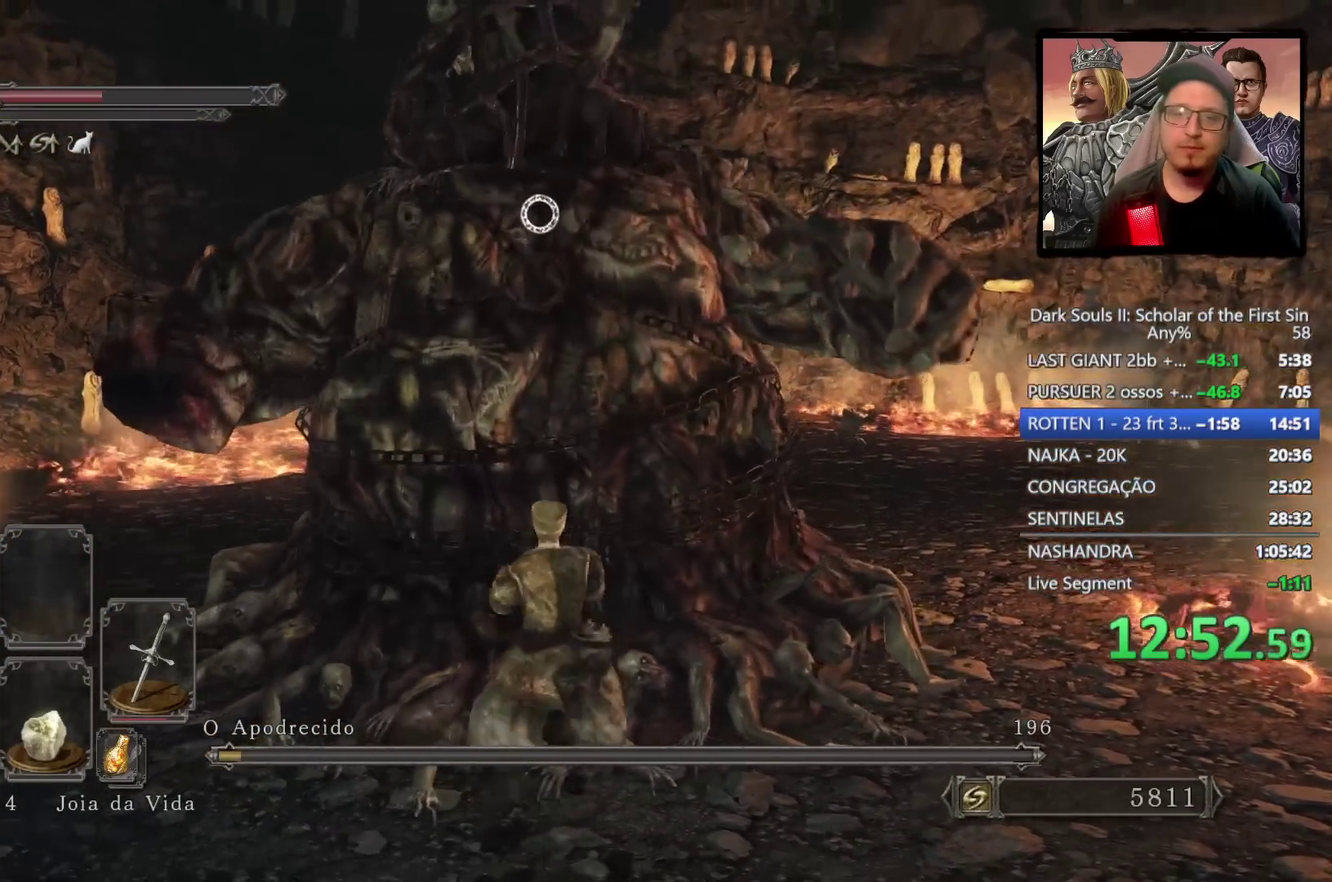
Gameplay with a controller (PlayStation layout); each line is a JSON object with the inputs held at the frame after it. "events" lists button and stick changes between this image and that frame as [ms after this image, input, new state], when the widget could be followed in between.
{"buttons": [], "left_stick": "center", "right_stick": "center", "events": [[133, "left_stick", "up-right"], [200, "left_stick", "center"], [350, "DPAD_DOWN", "down"], [433, "DPAD_DOWN", "up"]]}
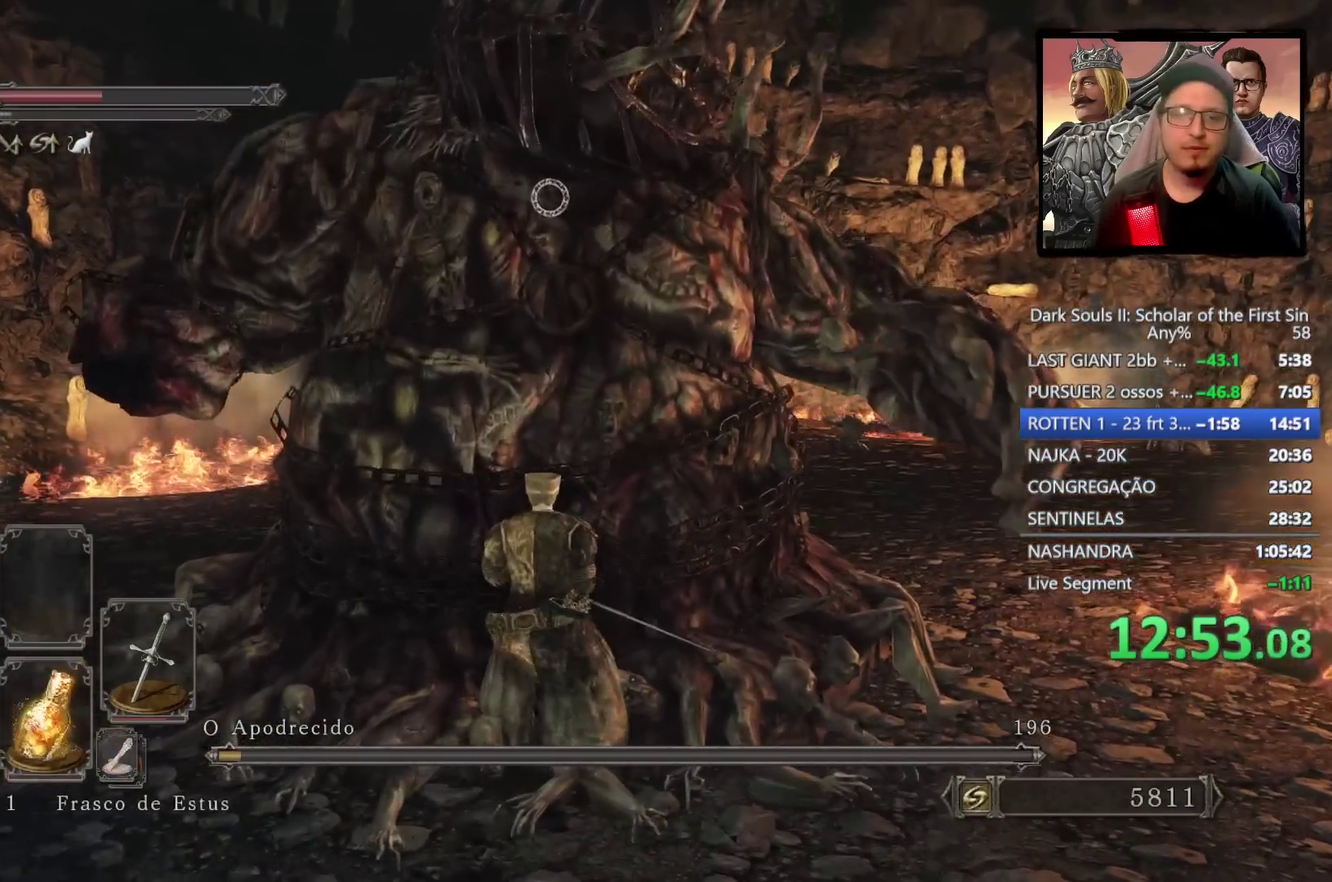
{"buttons": [], "left_stick": "center", "right_stick": "center", "events": [[33, "DPAD_DOWN", "down"], [117, "DPAD_DOWN", "up"], [267, "SQUARE", "down"], [383, "SQUARE", "up"]]}
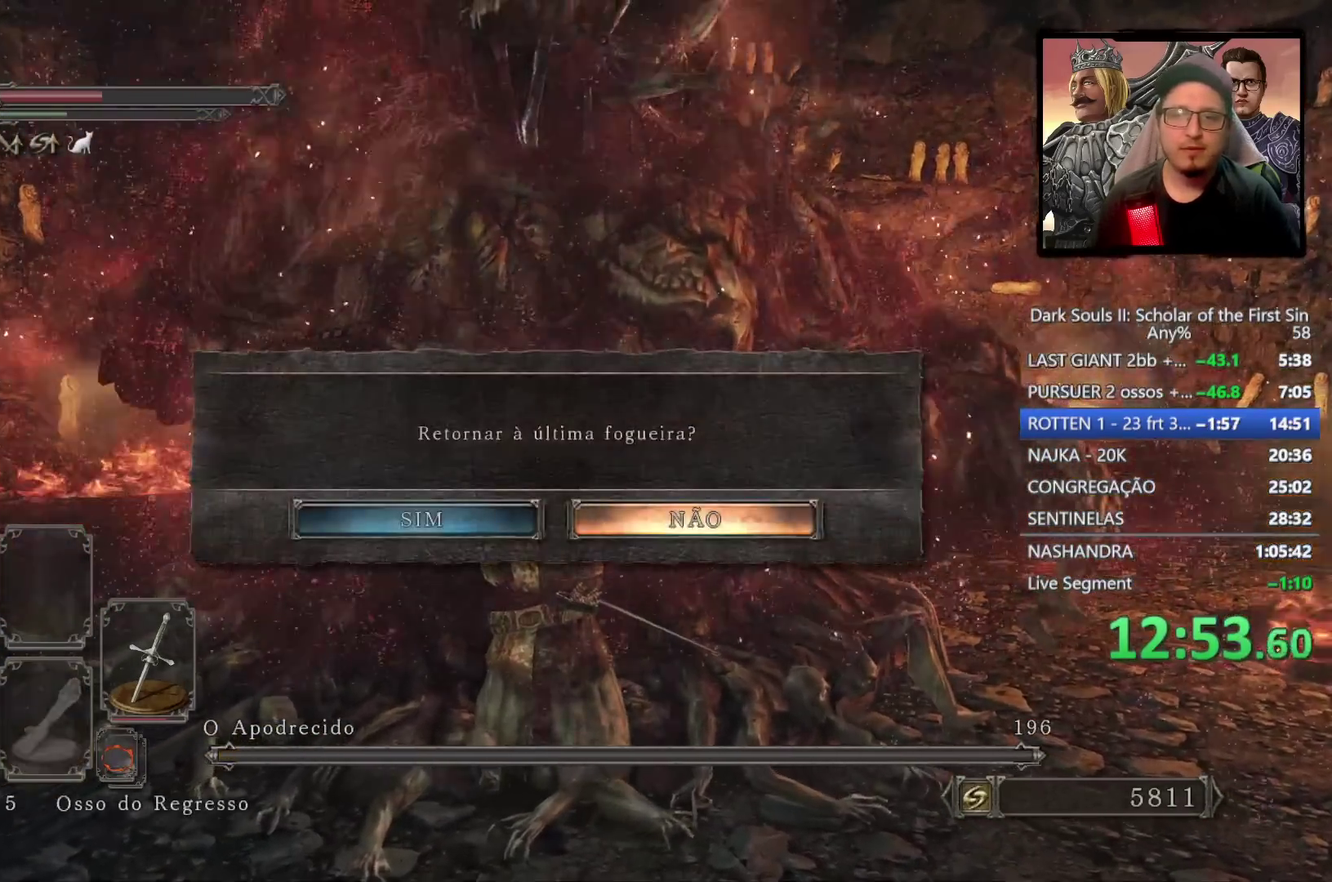
{"buttons": ["CROSS"], "left_stick": "center", "right_stick": "center", "events": [[383, "DPAD_LEFT", "down"], [483, "CROSS", "down"], [500, "DPAD_LEFT", "up"]]}
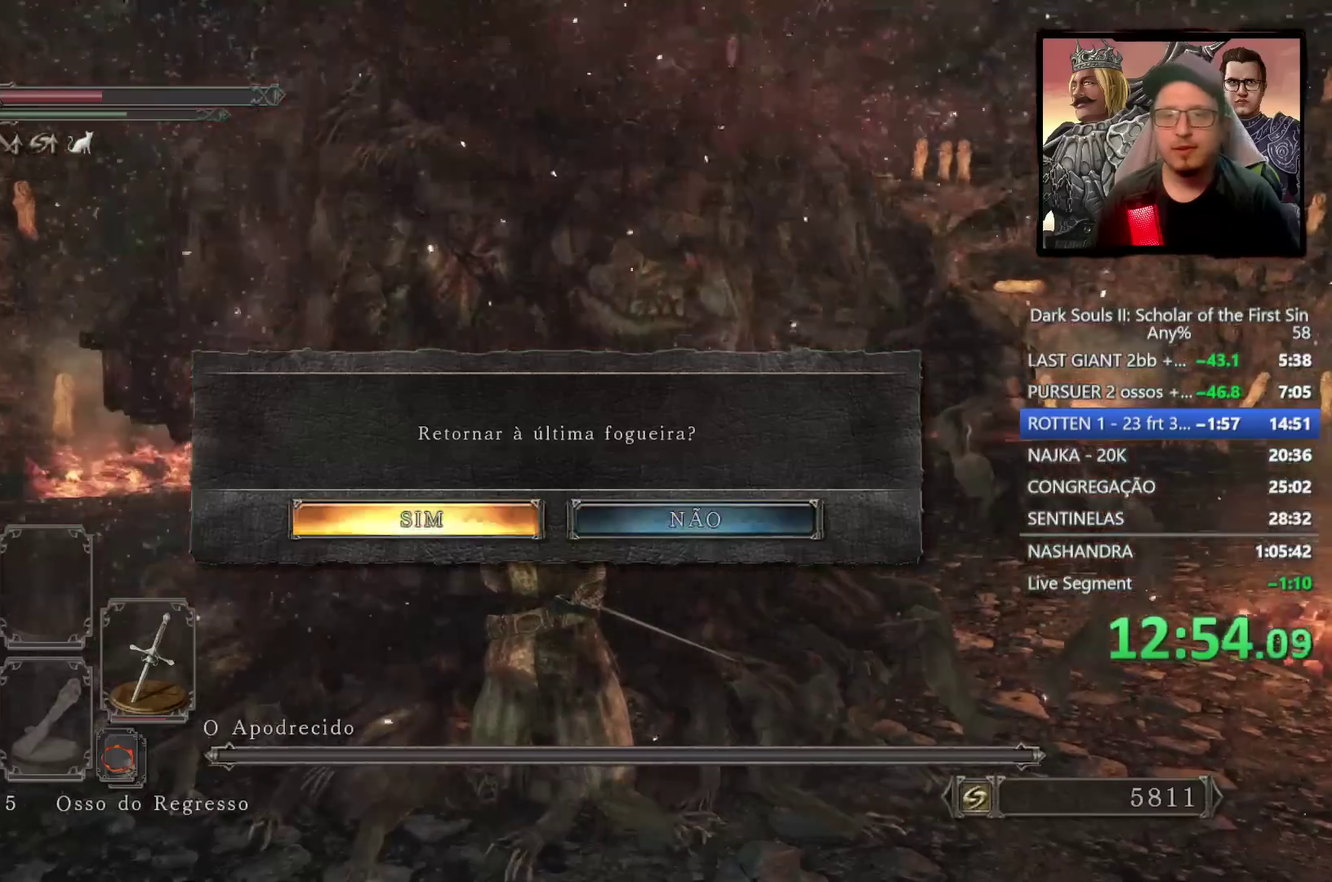
{"buttons": [], "left_stick": "center", "right_stick": "center", "events": [[117, "CROSS", "up"]]}
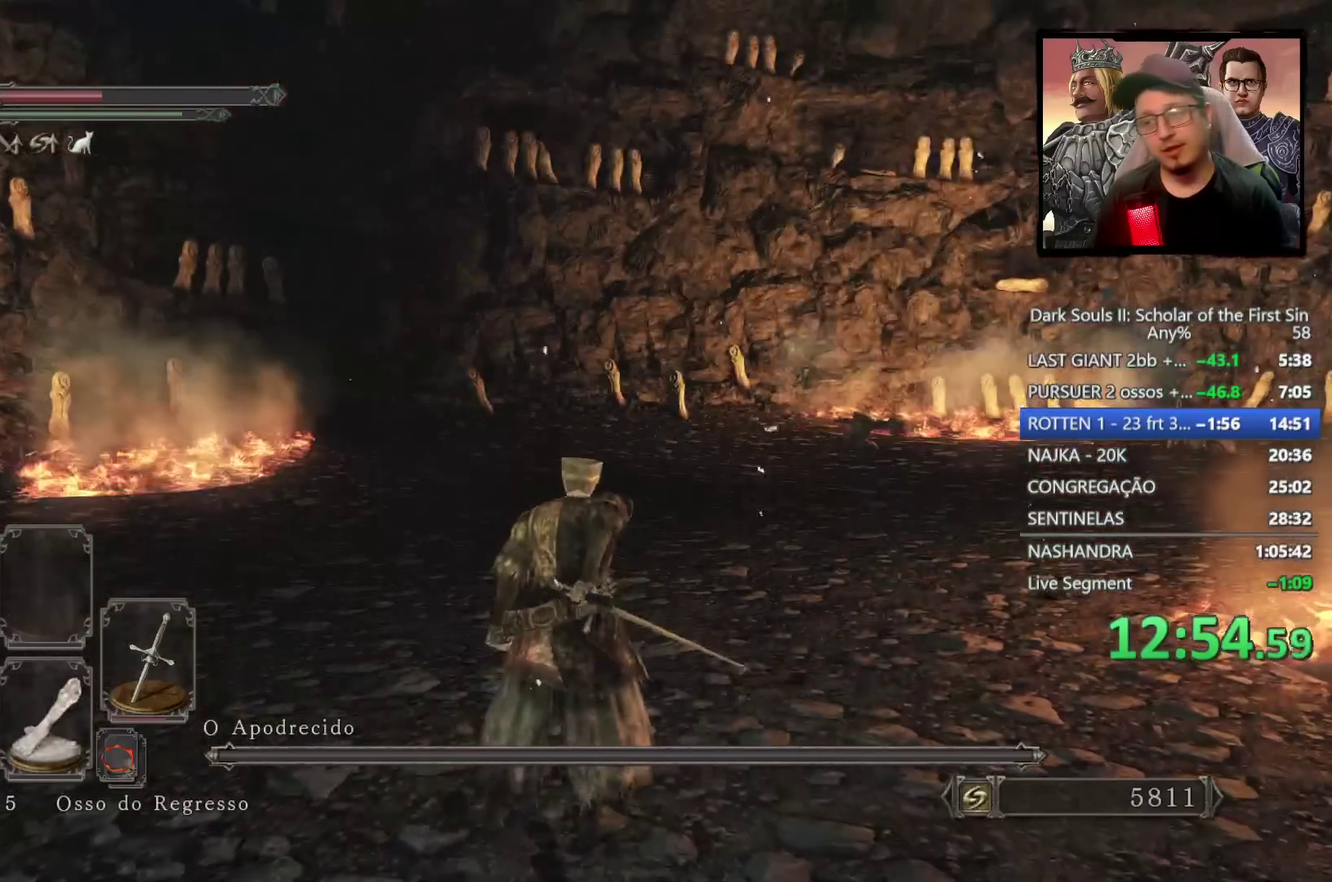
{"buttons": [], "left_stick": "center", "right_stick": "center", "events": []}
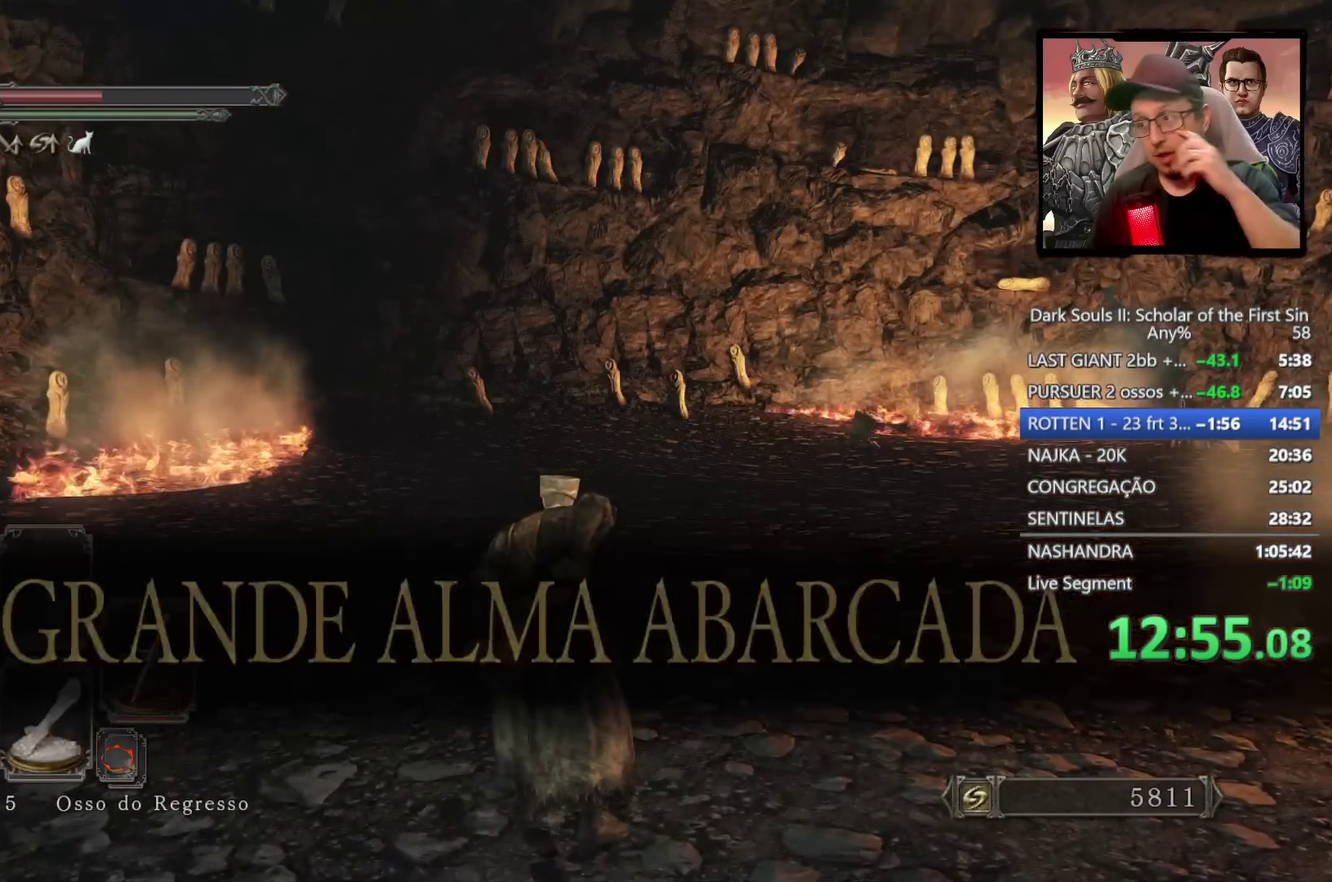
{"buttons": [], "left_stick": "center", "right_stick": "center", "events": []}
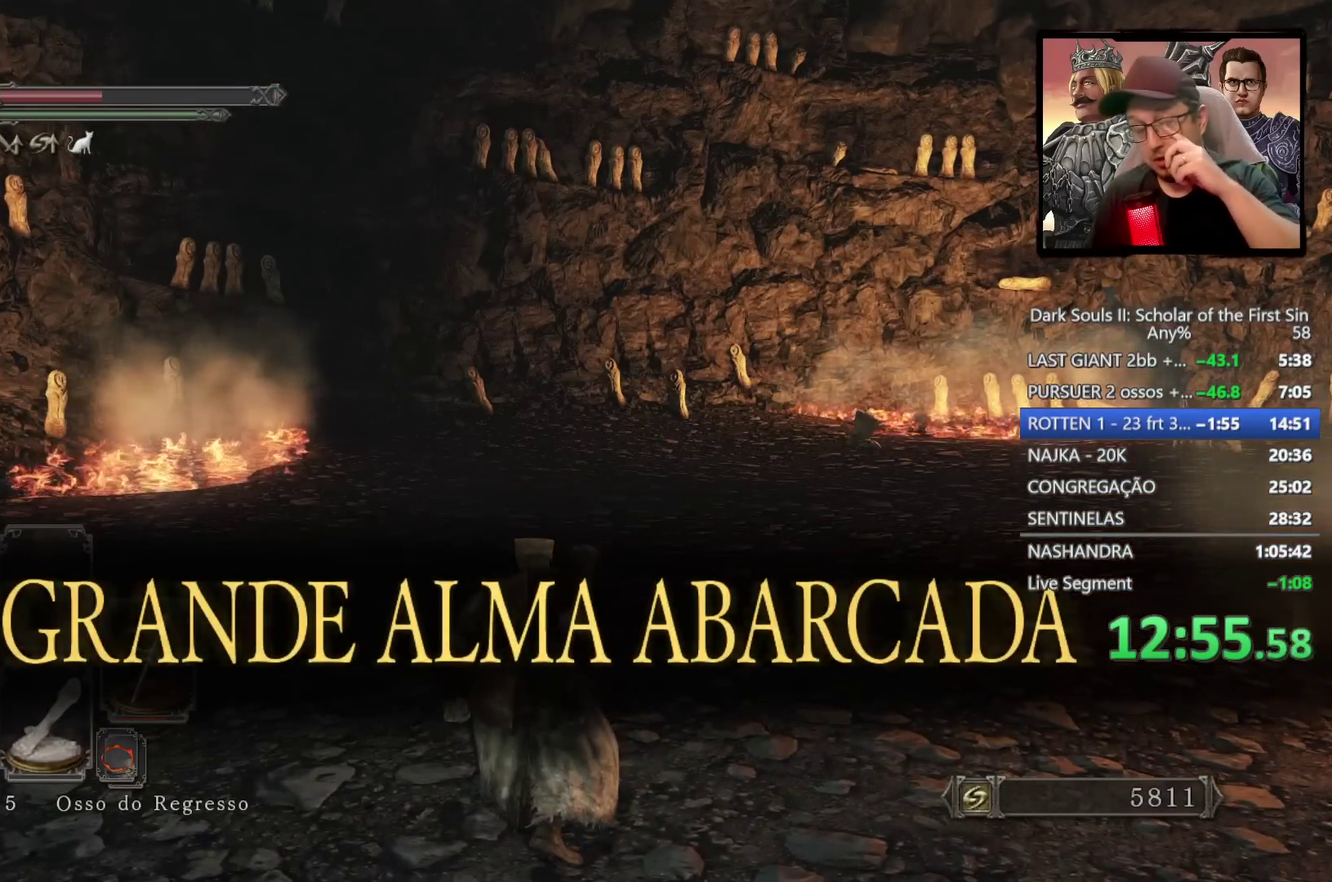
{"buttons": [], "left_stick": "center", "right_stick": "center", "events": []}
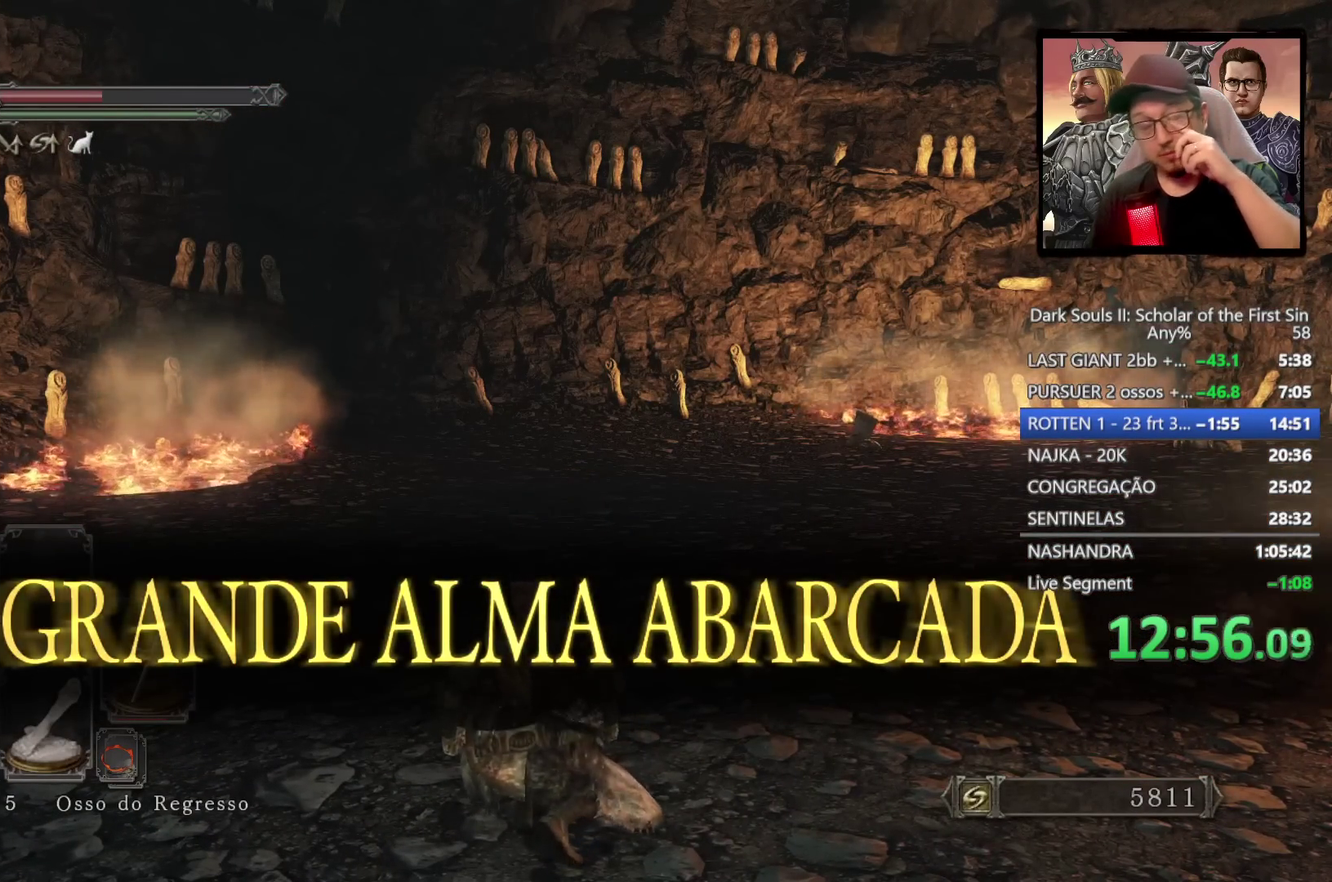
{"buttons": [], "left_stick": "center", "right_stick": "center", "events": []}
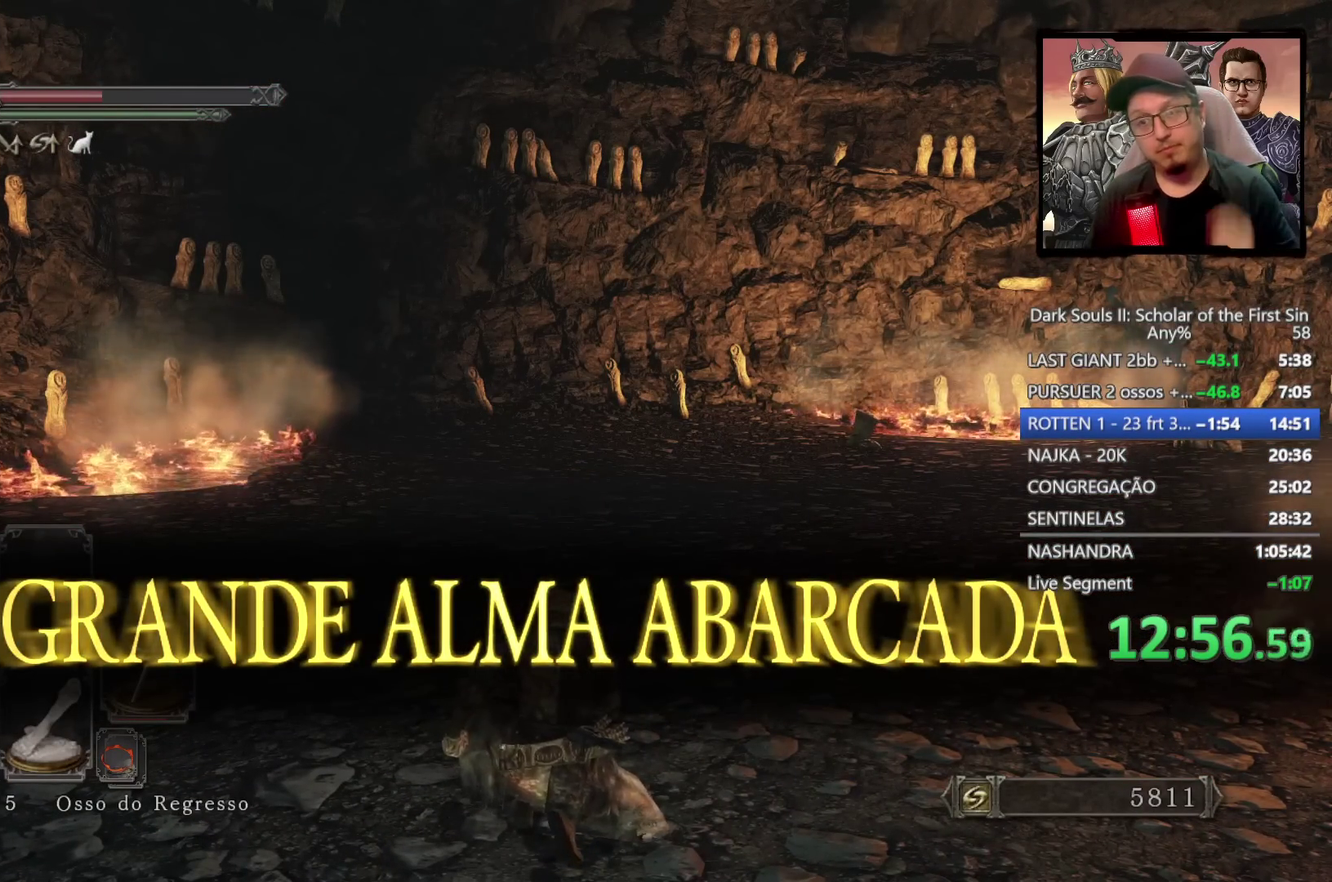
{"buttons": [], "left_stick": "center", "right_stick": "center", "events": []}
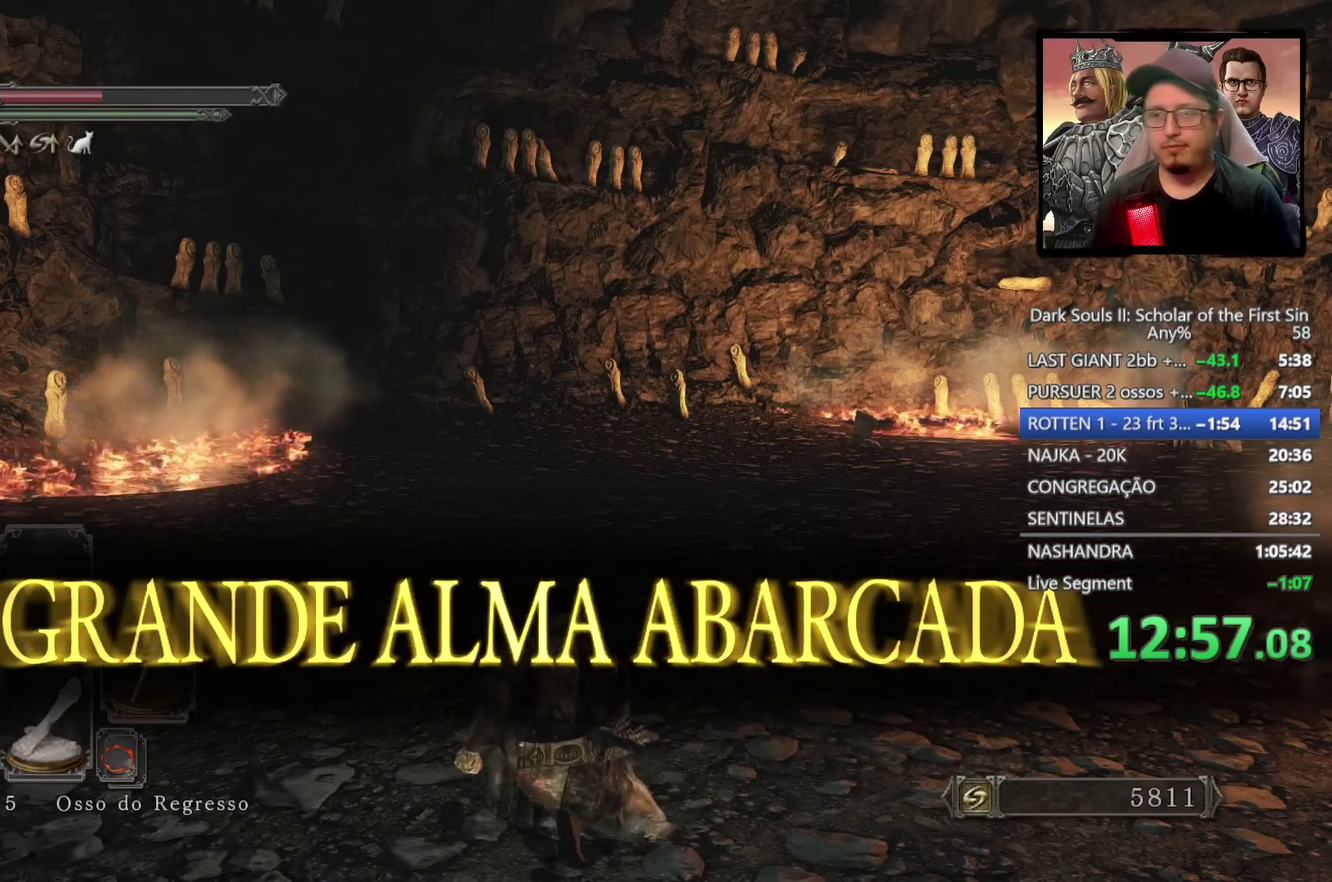
{"buttons": [], "left_stick": "center", "right_stick": "center", "events": []}
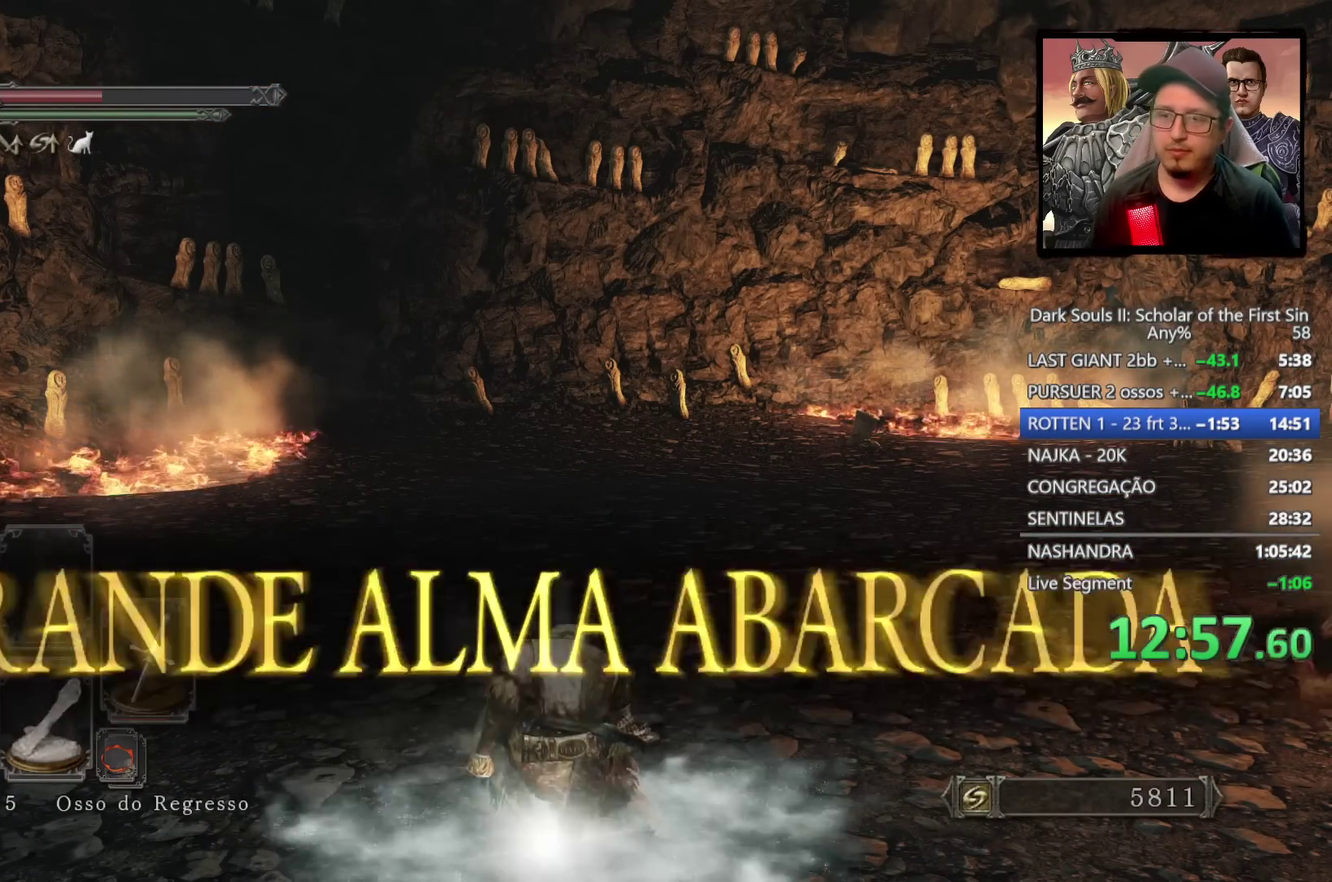
{"buttons": [], "left_stick": "center", "right_stick": "center", "events": [[350, "CROSS", "down"], [467, "CROSS", "up"]]}
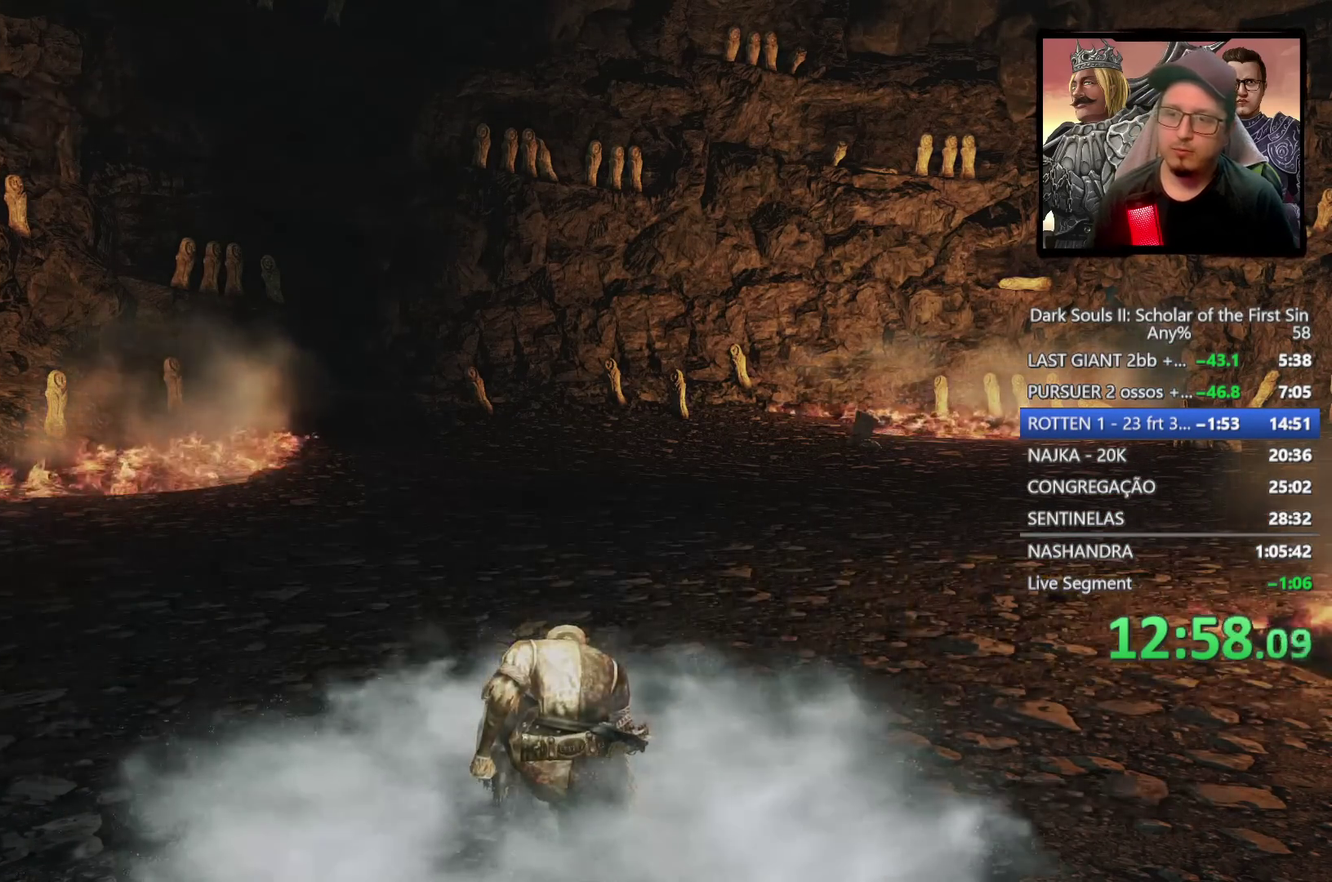
{"buttons": [], "left_stick": "center", "right_stick": "center", "events": []}
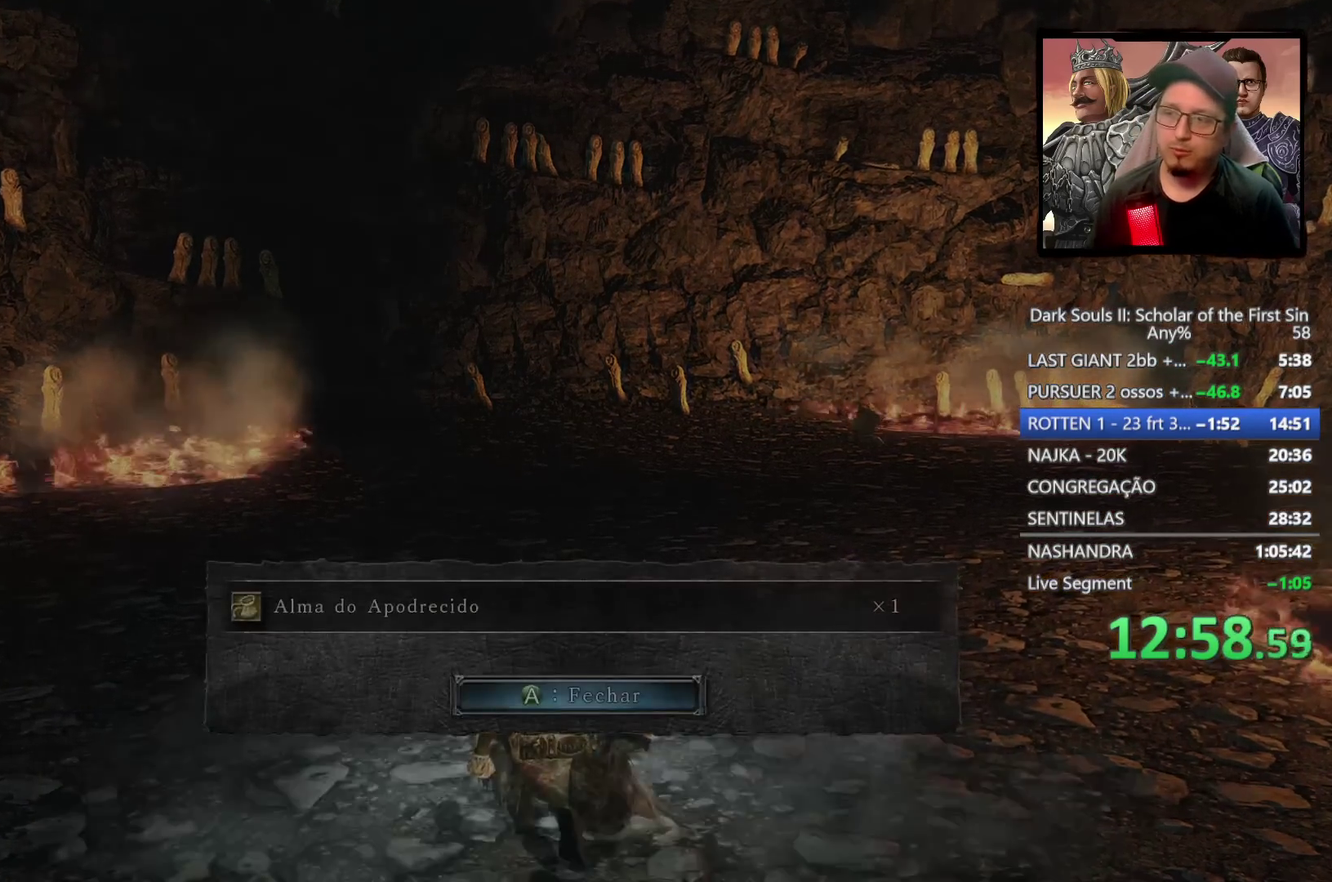
{"buttons": ["CROSS"], "left_stick": "center", "right_stick": "center", "events": [[17, "CROSS", "down"], [83, "CROSS", "up"], [167, "CROSS", "down"], [250, "CROSS", "up"], [317, "CROSS", "down"], [400, "CROSS", "up"], [467, "CROSS", "down"]]}
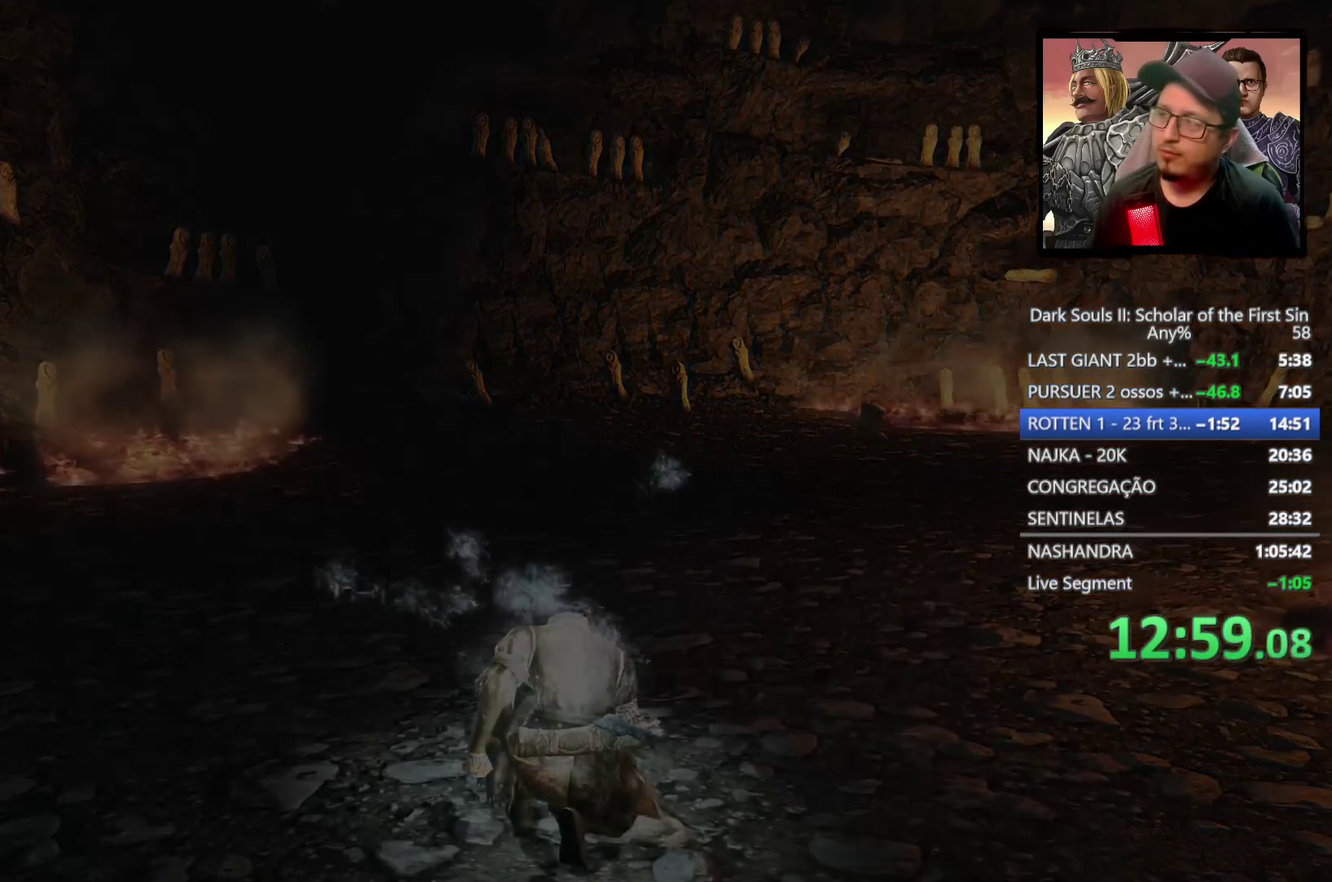
{"buttons": [], "left_stick": "center", "right_stick": "center", "events": [[50, "CROSS", "up"], [117, "CROSS", "down"], [200, "CROSS", "up"], [267, "CROSS", "down"], [367, "CROSS", "up"]]}
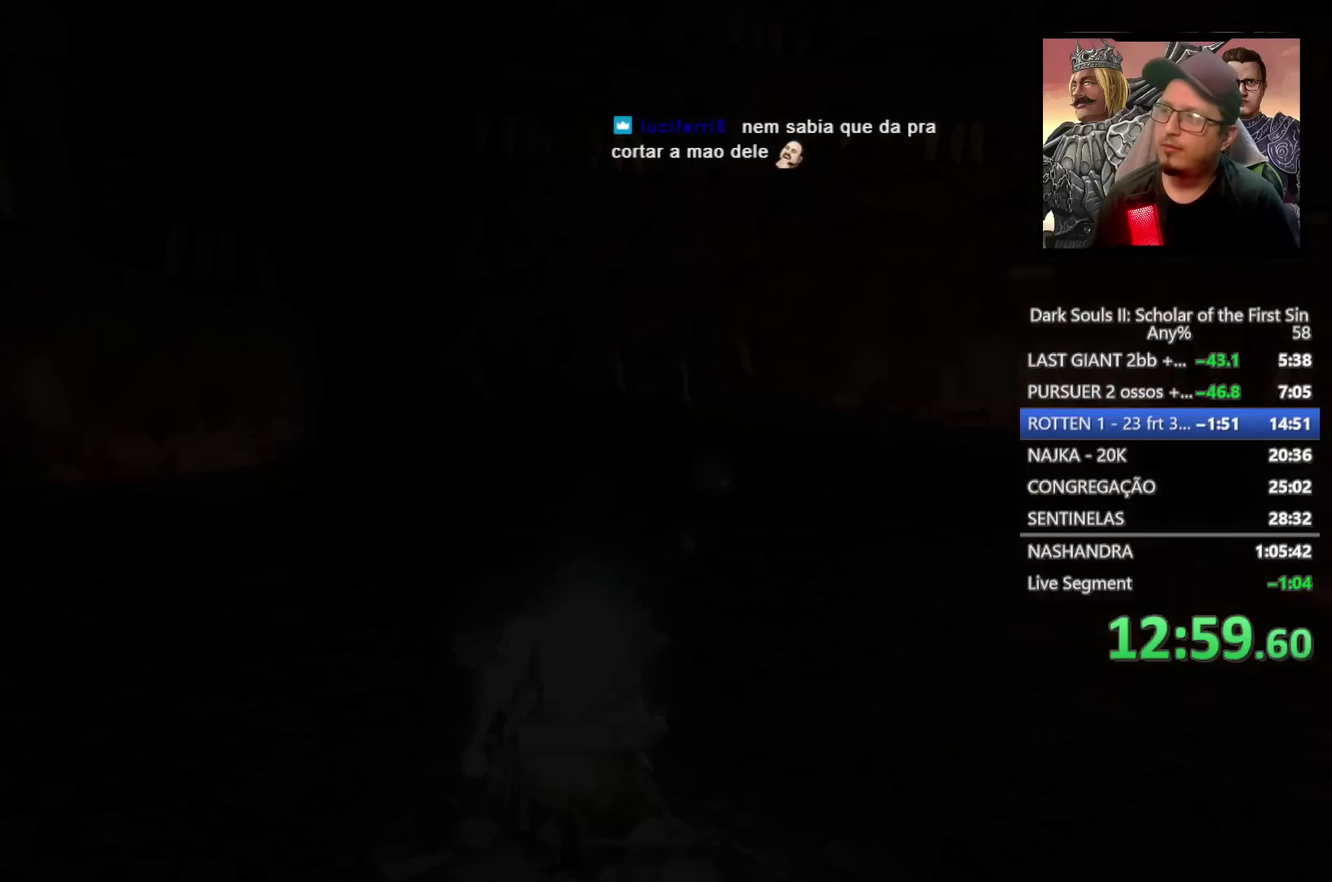
{"buttons": [], "left_stick": "center", "right_stick": "center", "events": []}
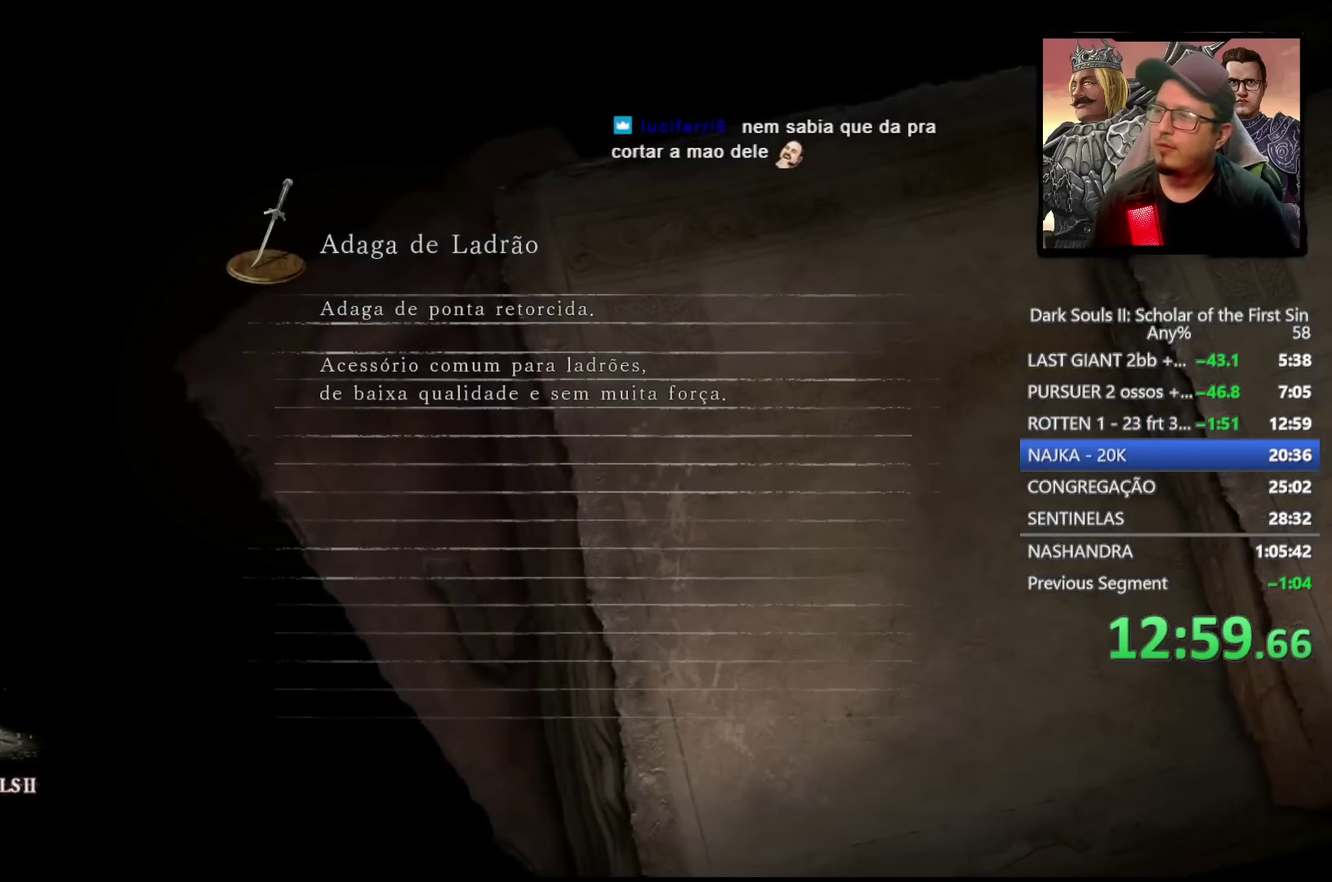
{"buttons": [], "left_stick": "center", "right_stick": "center", "events": []}
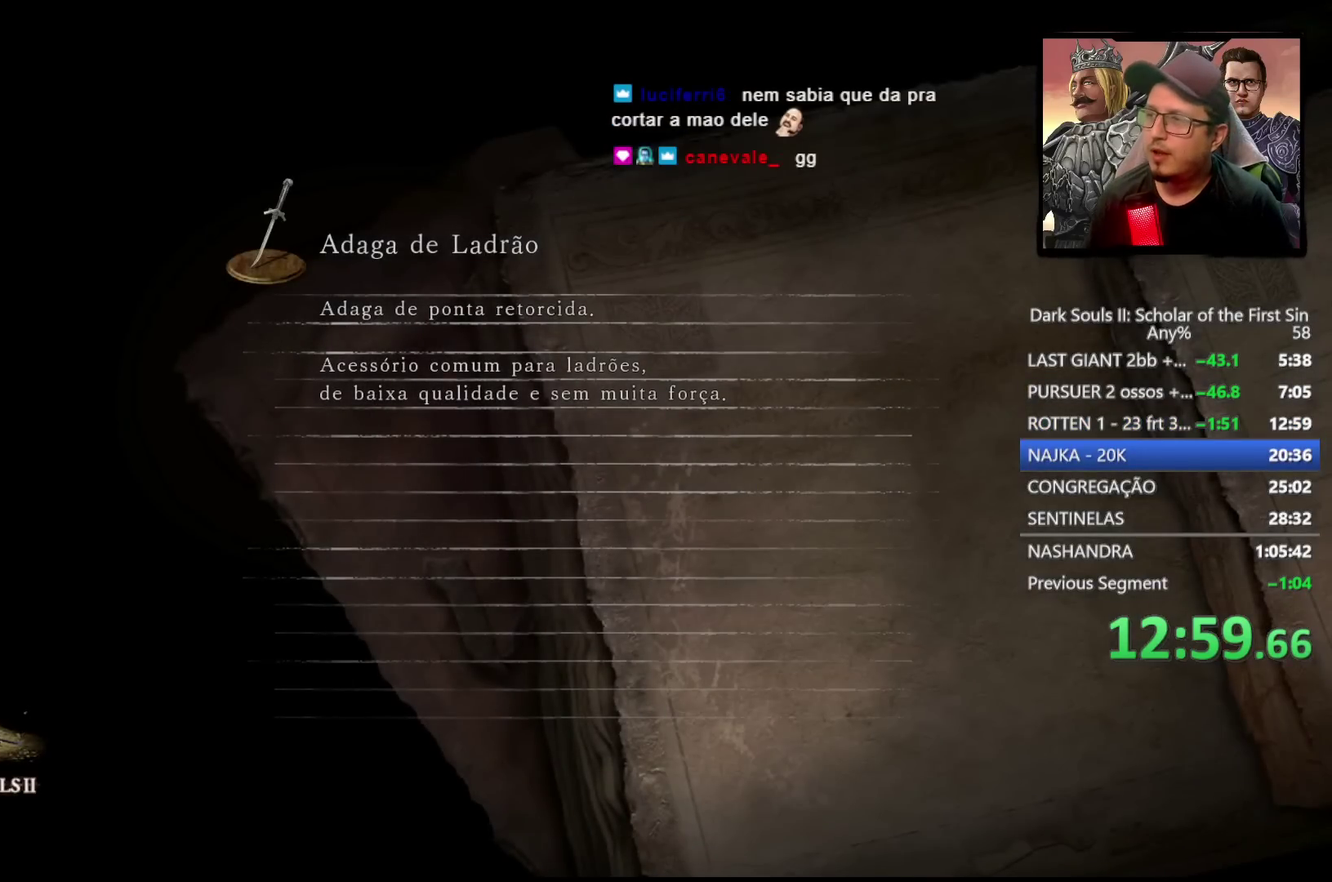
{"buttons": [], "left_stick": "center", "right_stick": "center", "events": []}
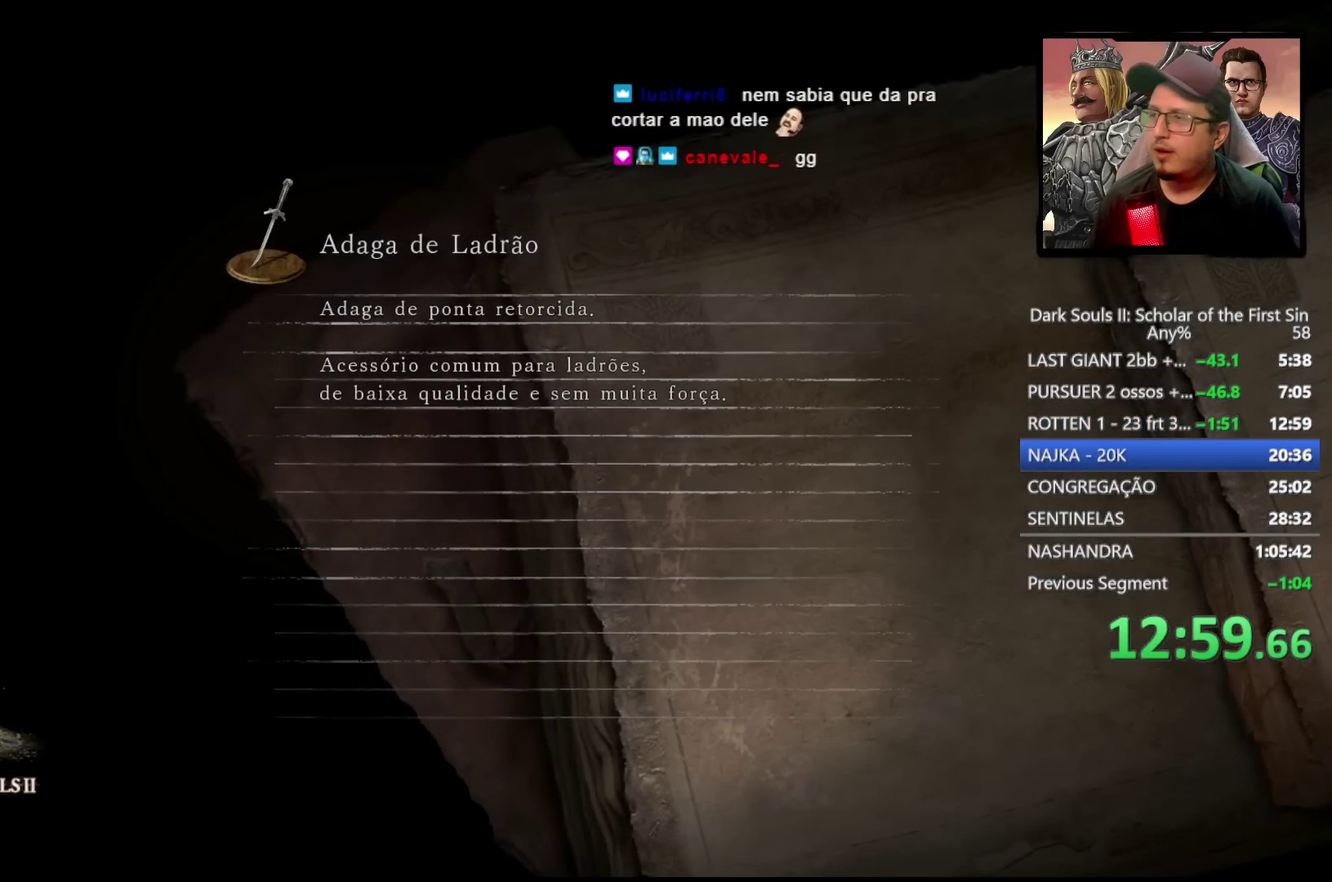
{"buttons": [], "left_stick": "center", "right_stick": "center", "events": []}
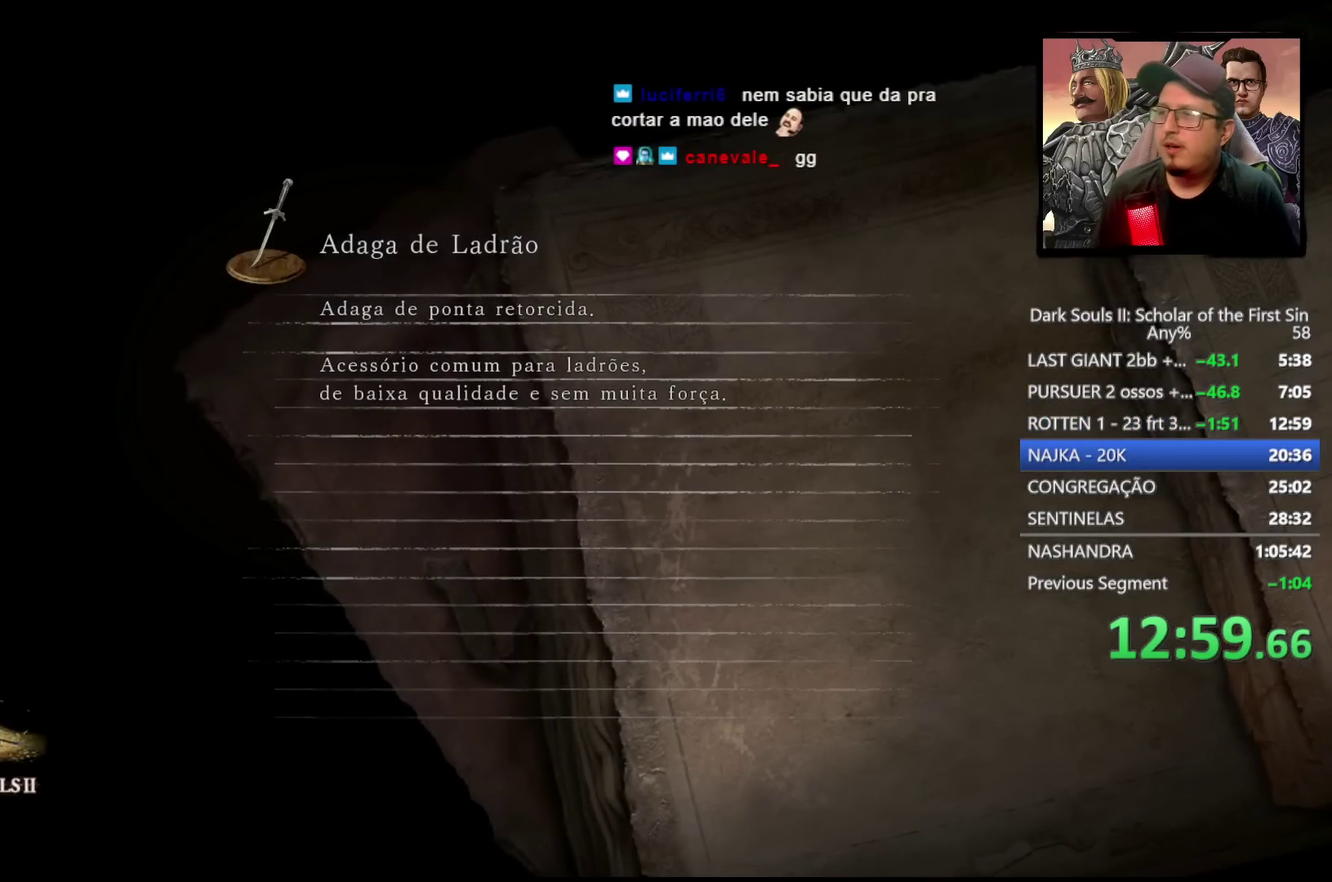
{"buttons": [], "left_stick": "center", "right_stick": "center", "events": []}
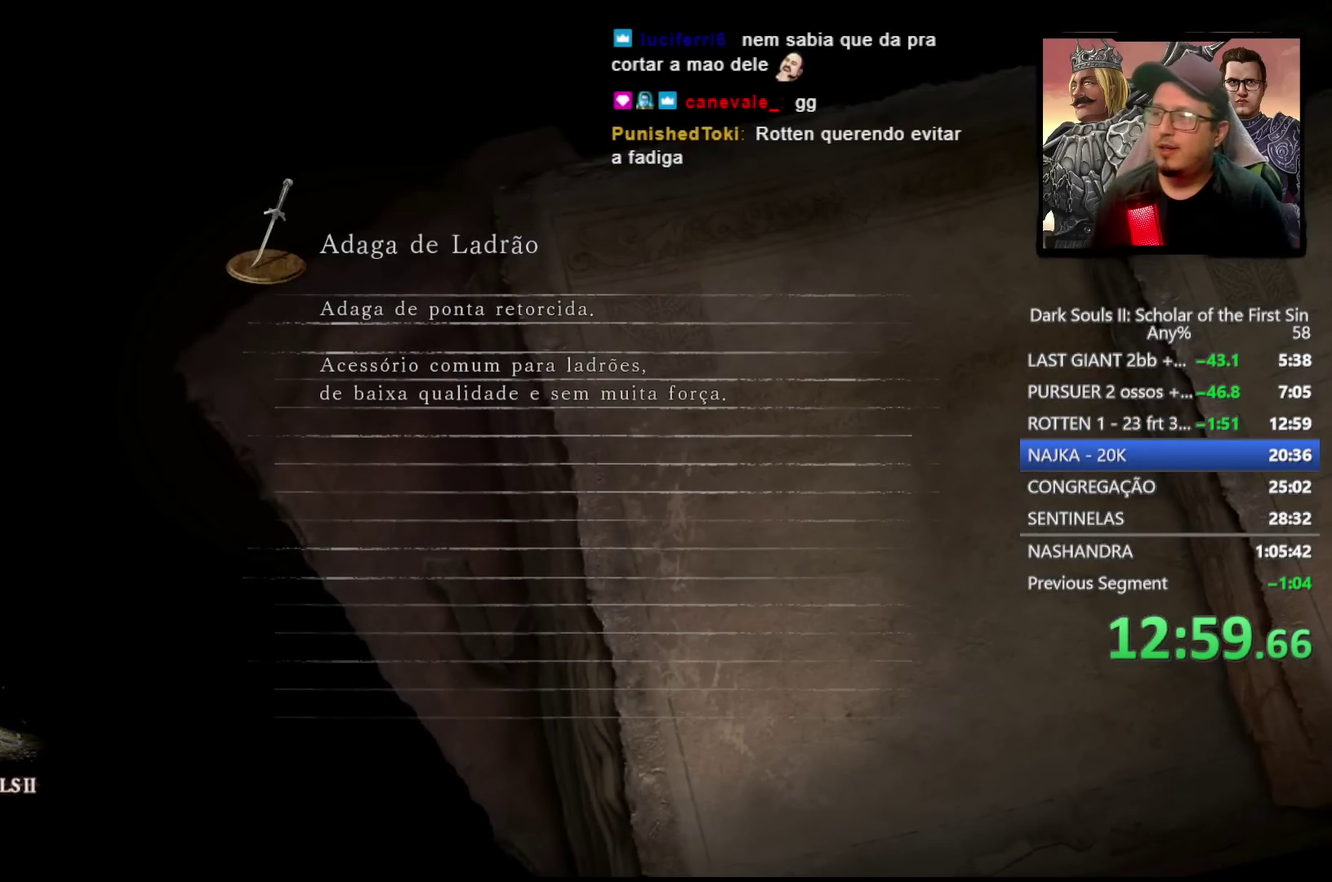
{"buttons": [], "left_stick": "center", "right_stick": "center", "events": []}
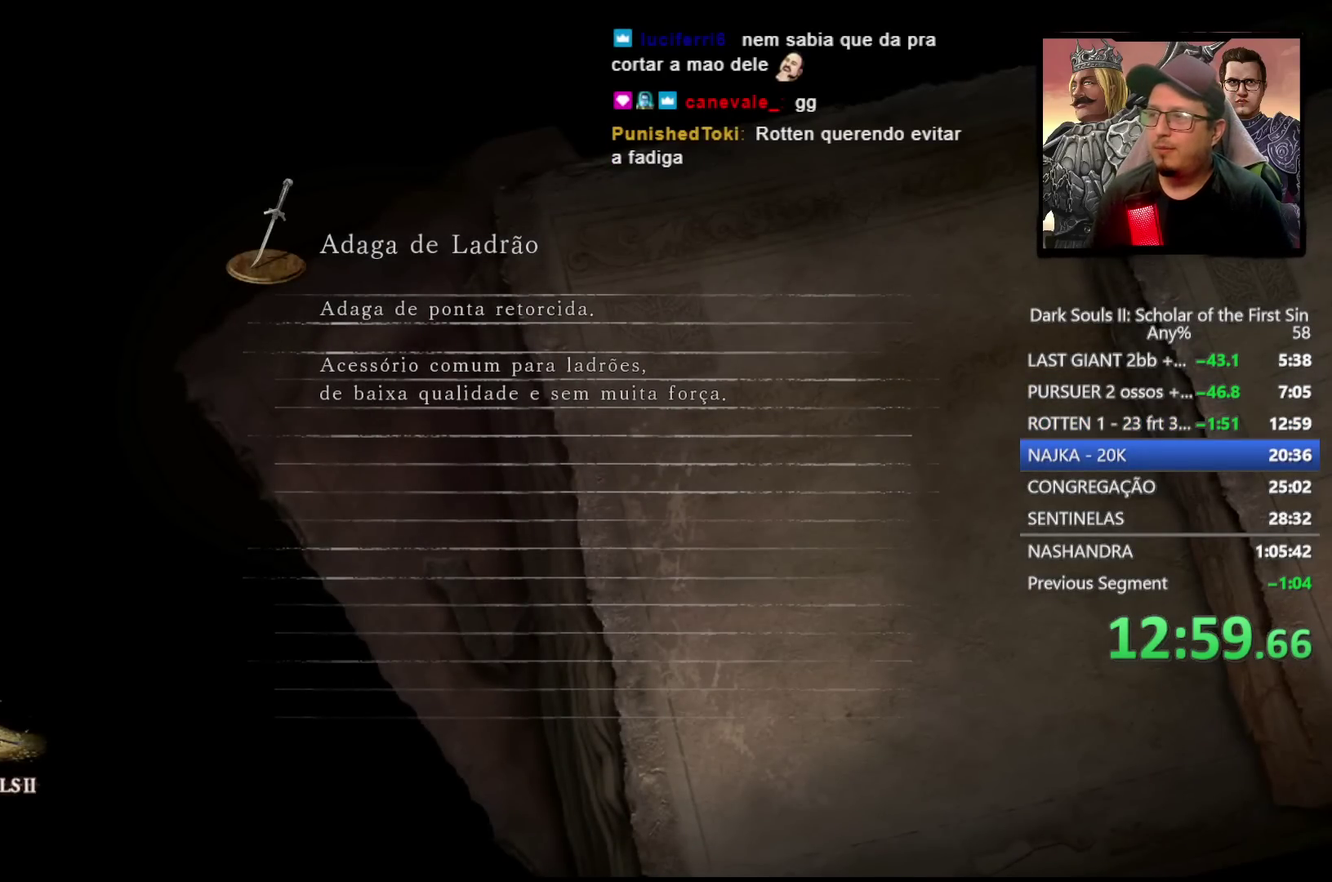
{"buttons": [], "left_stick": "center", "right_stick": "center", "events": []}
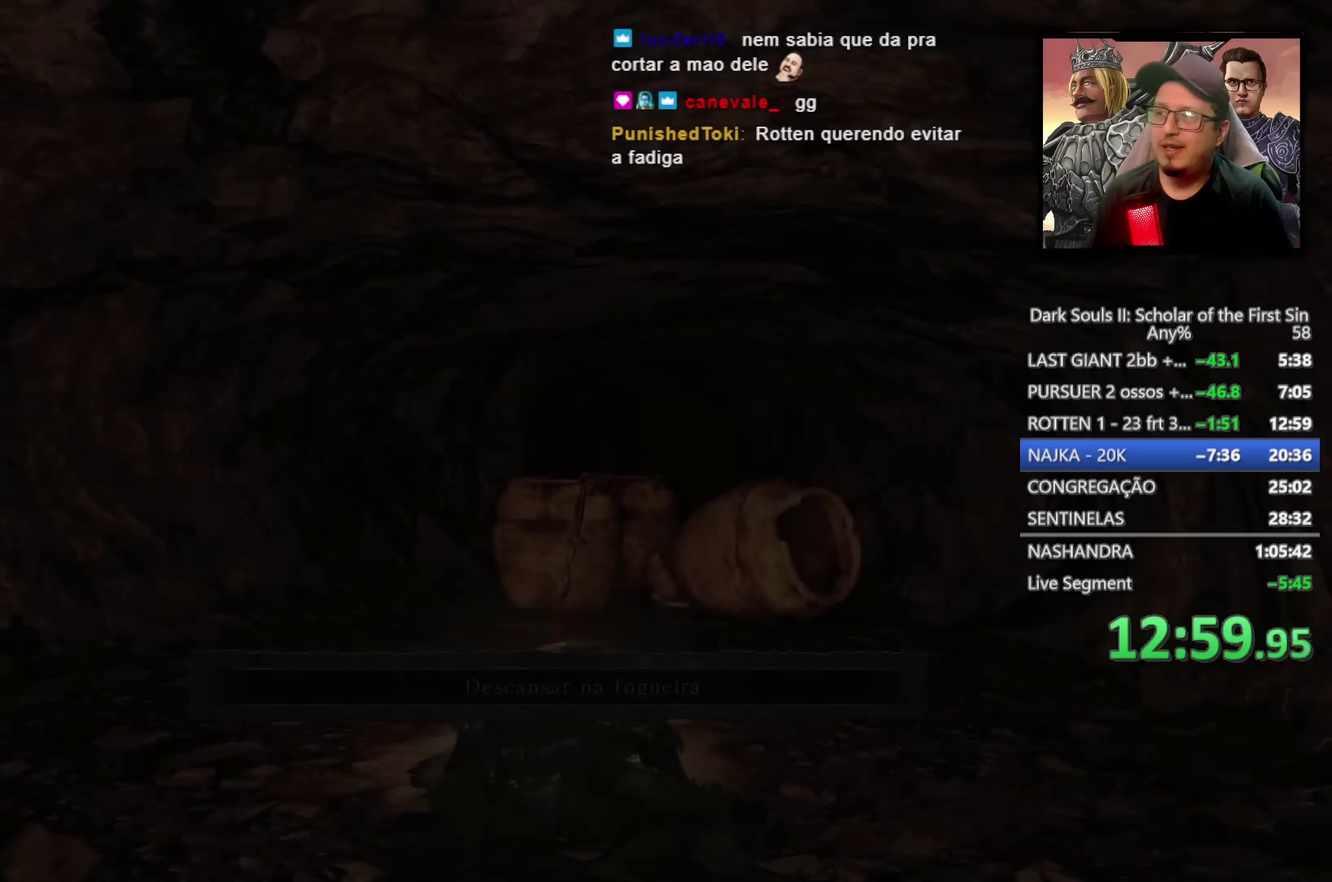
{"buttons": [], "left_stick": "center", "right_stick": "center", "events": []}
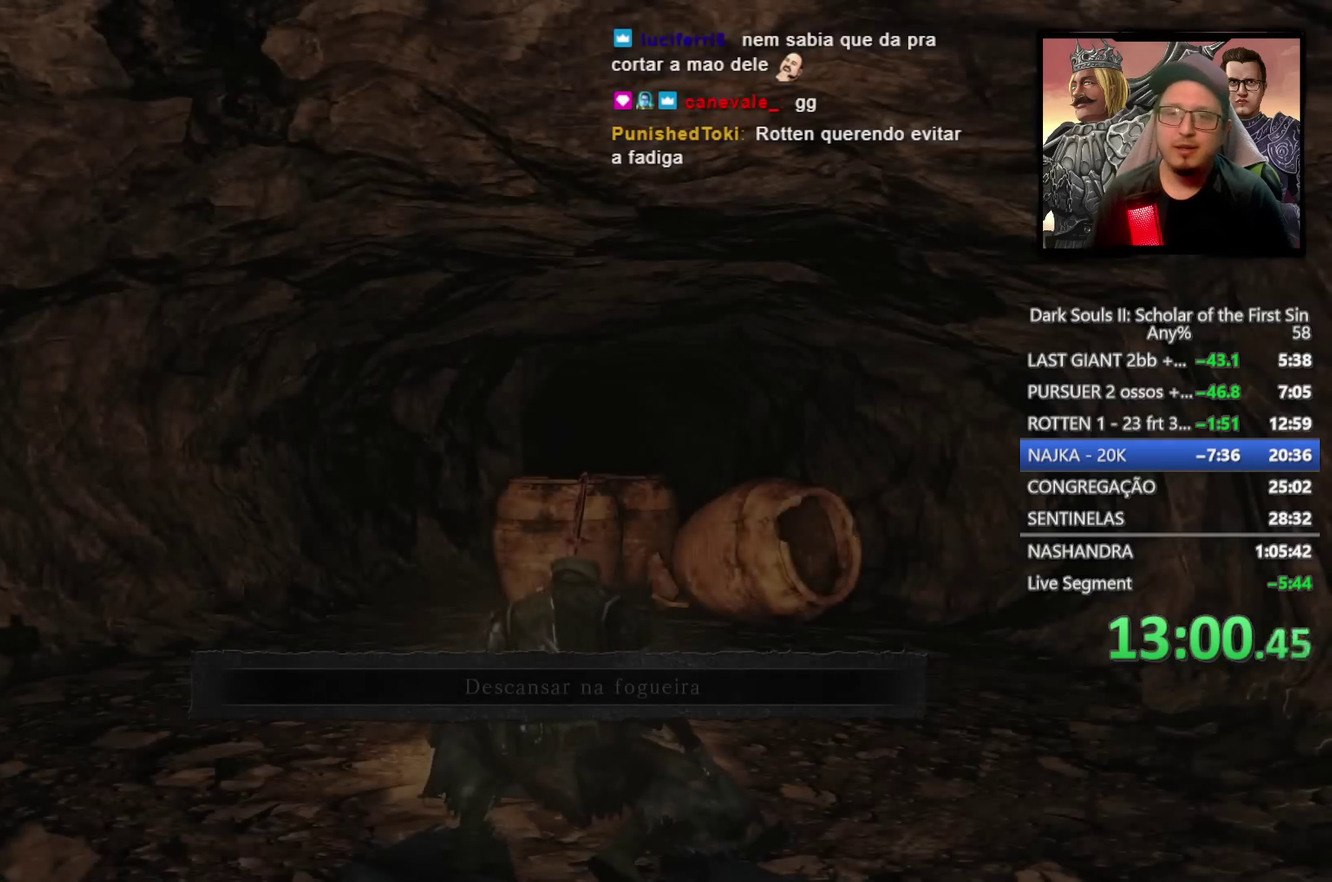
{"buttons": [], "left_stick": "up", "right_stick": "center", "events": [[233, "right_stick", "down"], [483, "right_stick", "center"], [500, "left_stick", "up"]]}
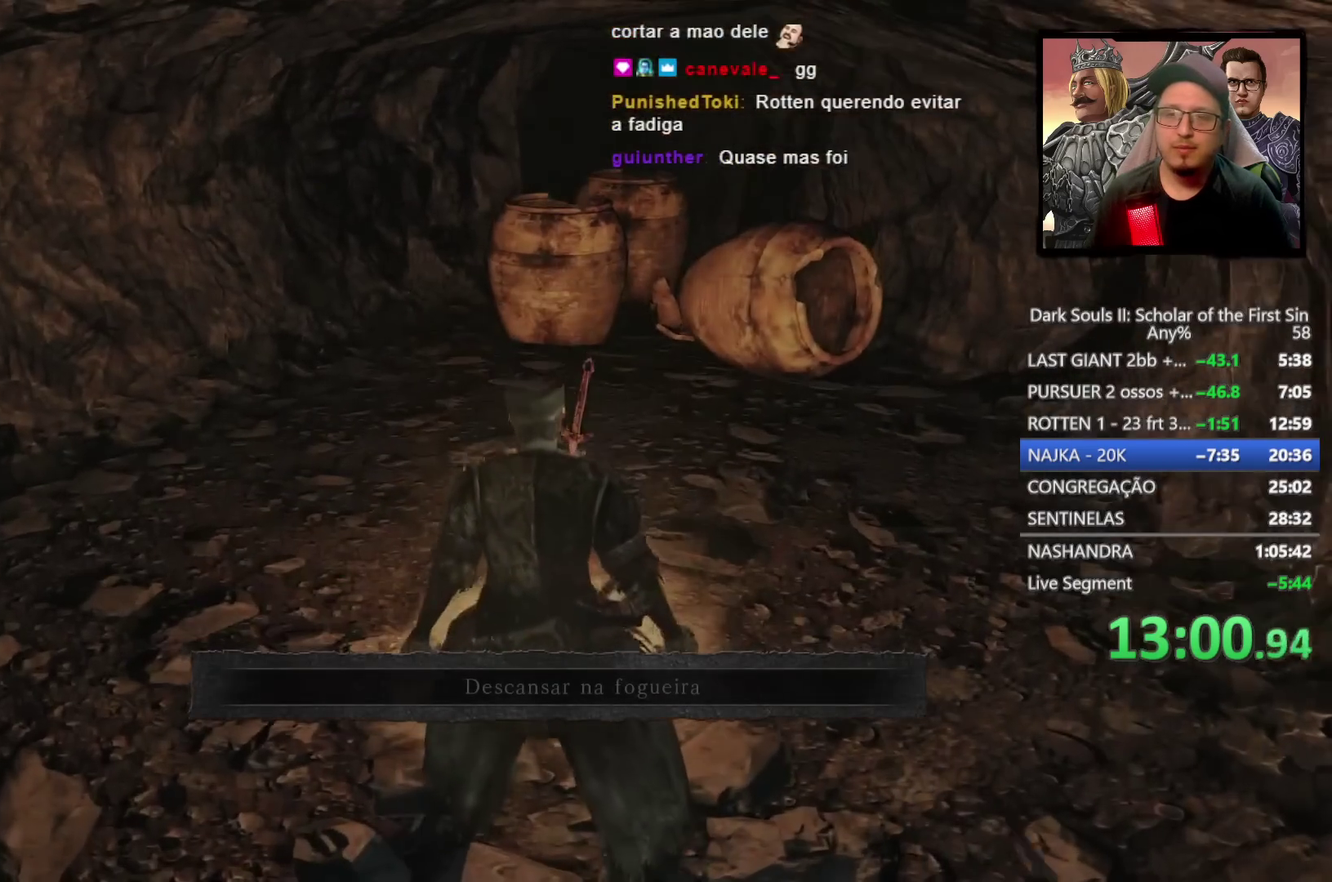
{"buttons": [], "left_stick": "up", "right_stick": "center", "events": []}
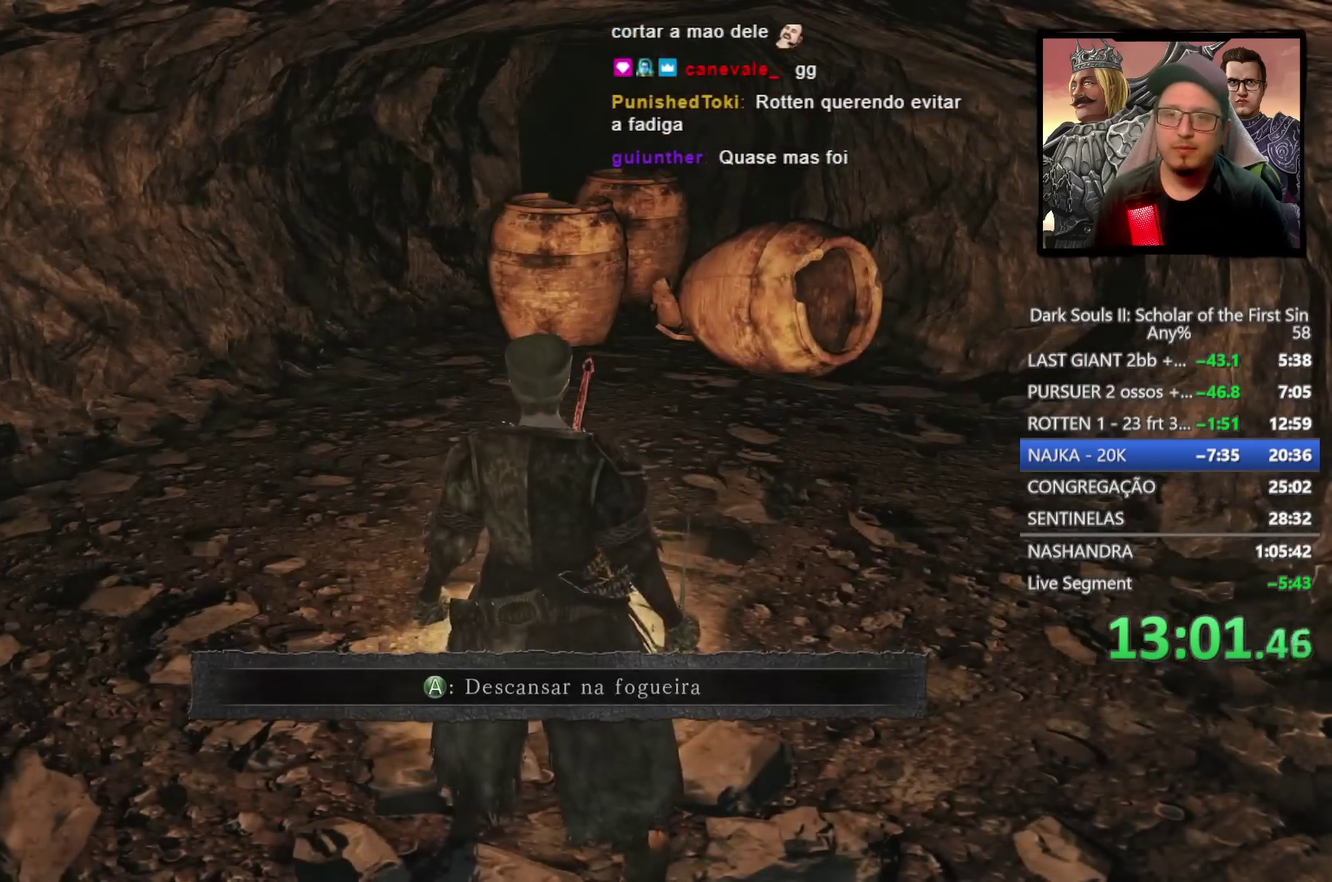
{"buttons": [], "left_stick": "center", "right_stick": "center", "events": [[133, "CROSS", "down"], [167, "left_stick", "center"], [217, "CROSS", "up"], [283, "CROSS", "down"], [350, "CROSS", "up"], [417, "CROSS", "down"], [500, "CROSS", "up"]]}